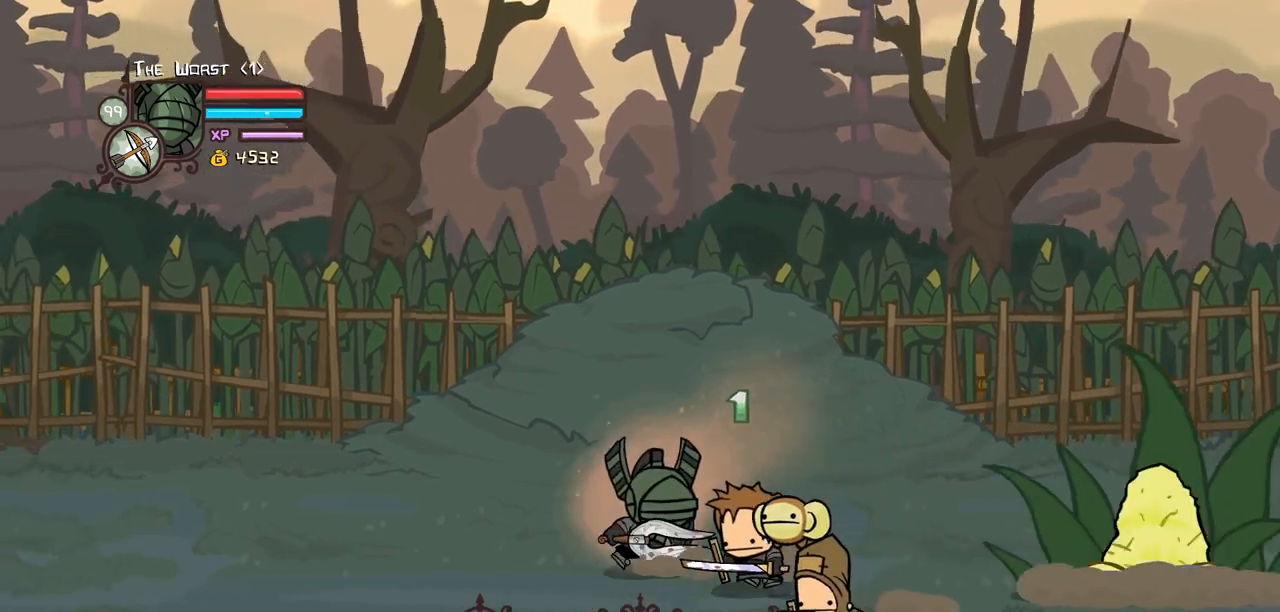
Gameplay with keyboard; each line is a JSON object with the keys held at the frame after it. "events" lists presses ("down") and releases ("up") of "block", "down", "heavy", "item", "iteml", "itemr", "jump", "left", "light", "magic", "right" and "up" between this image and that frame as [ms after this image, input, new state], when the widget could be followed in between. No other keys are recorded. Mouse input is not recorded. Key names are as the overlay labels them; some are game actions (e.g. jump) rather than physical keys.
{"keys": ["right"], "events": [[134, "down", "down"], [250, "down", "up"], [250, "heavy", "down"], [400, "heavy", "up"], [484, "magic", "up"]]}
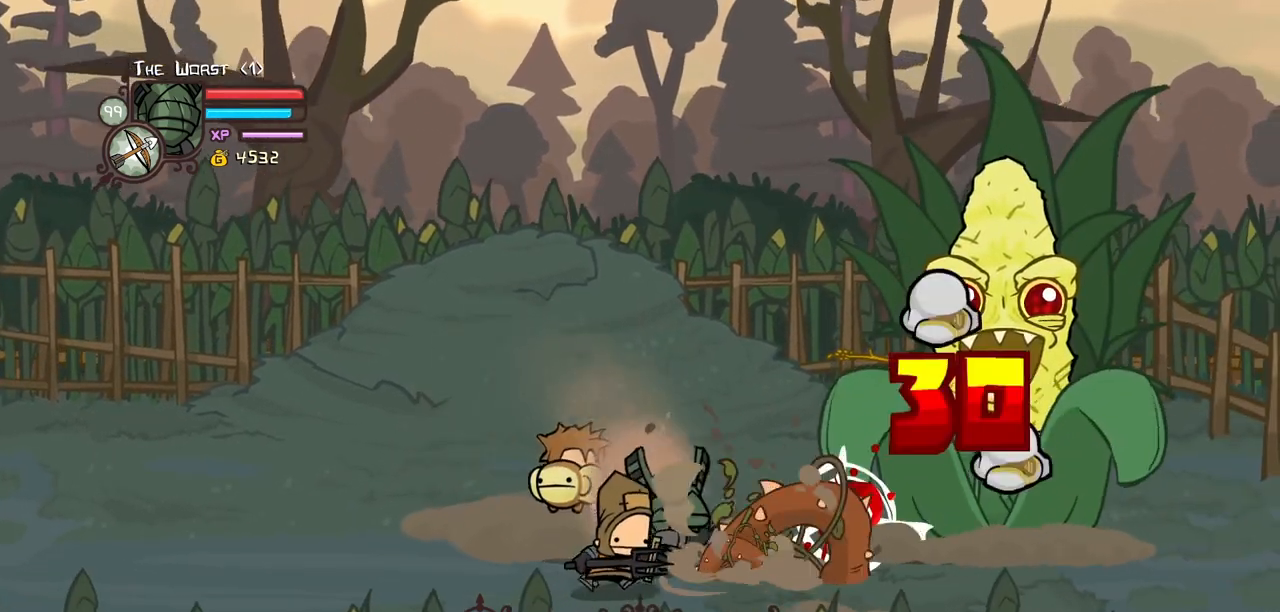
{"keys": ["right"], "events": [[167, "down", "down"], [450, "down", "up"]]}
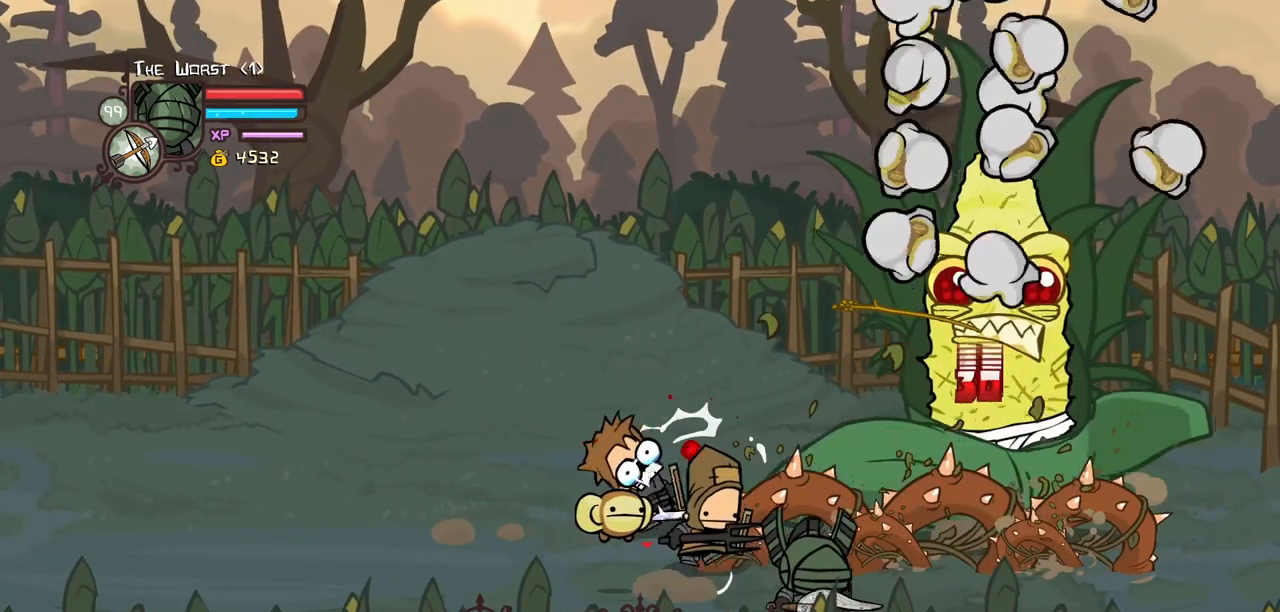
{"keys": ["left", "right"], "events": [[467, "left", "down"]]}
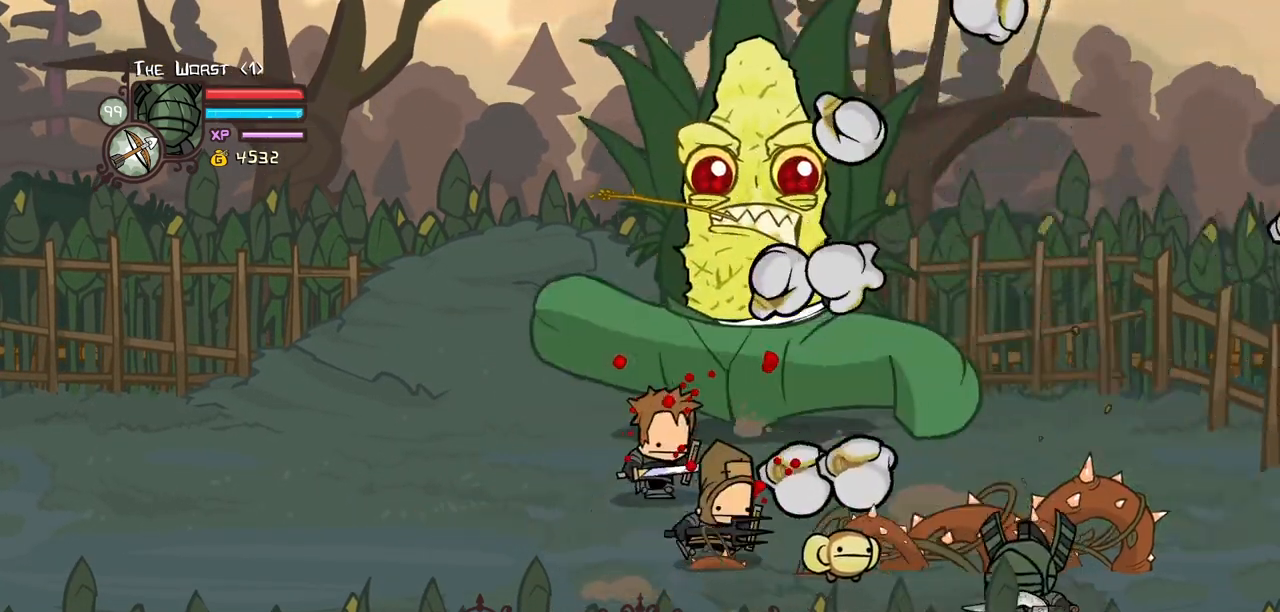
{"keys": ["right"], "events": [[67, "right", "up"], [300, "item", "down"], [350, "item", "up"], [400, "right", "down"], [434, "left", "up"]]}
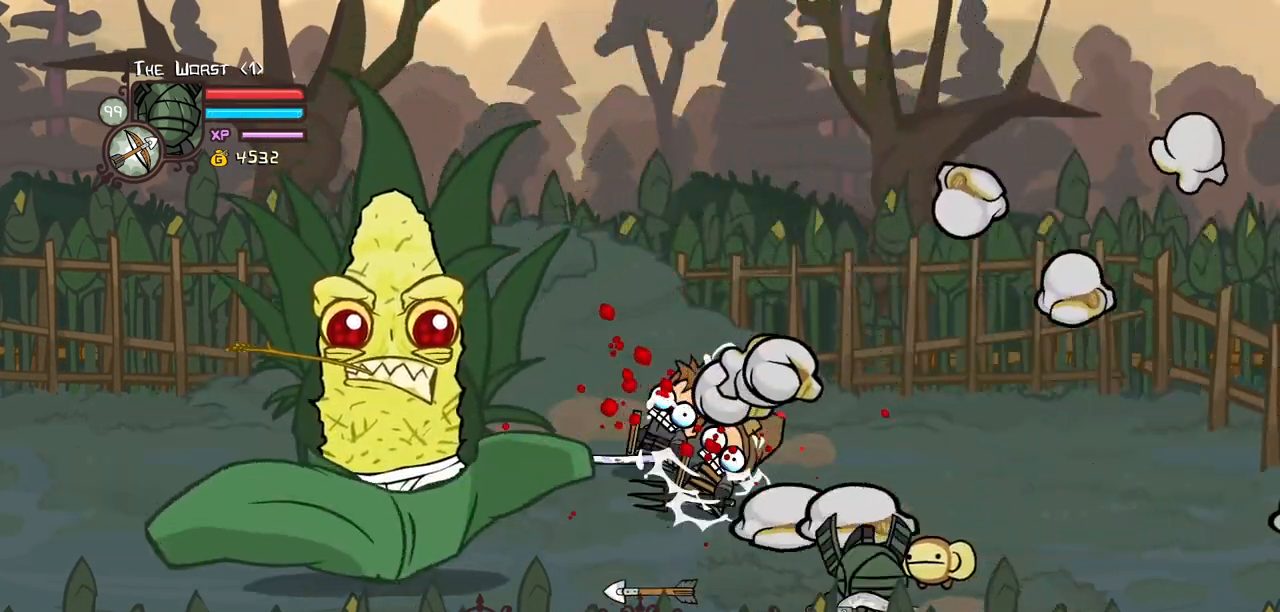
{"keys": ["left", "up"], "events": [[167, "left", "down"], [217, "right", "up"], [484, "up", "down"]]}
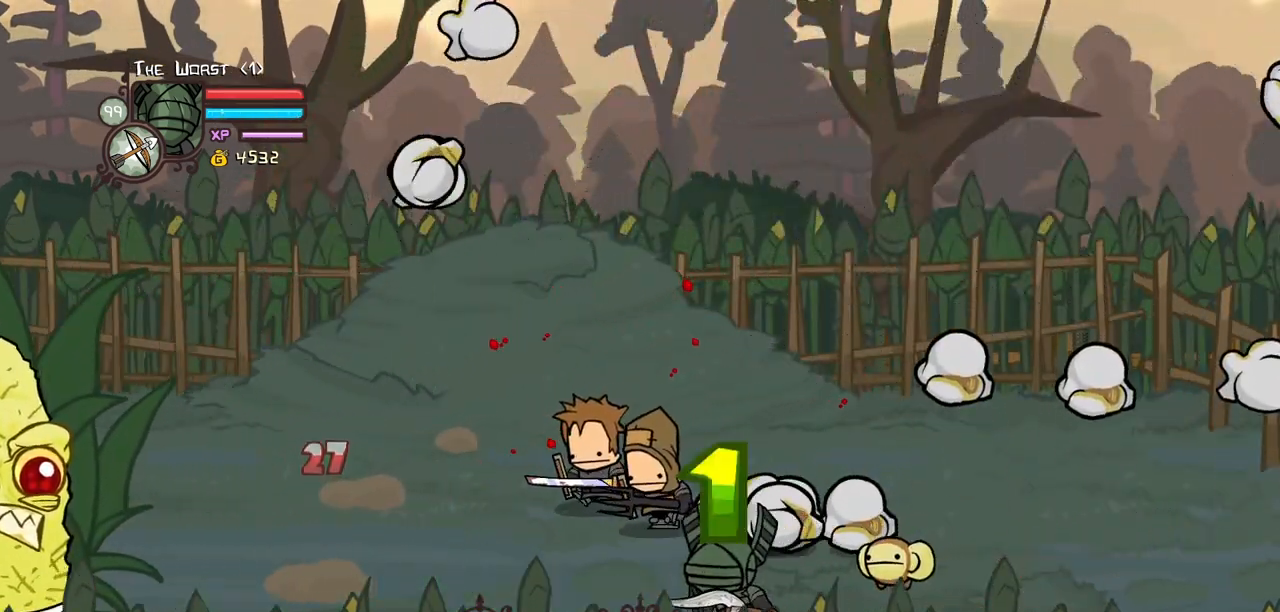
{"keys": ["down", "right"], "events": [[184, "item", "down"], [184, "up", "up"], [334, "item", "up"], [384, "right", "down"], [417, "down", "down"], [467, "left", "up"]]}
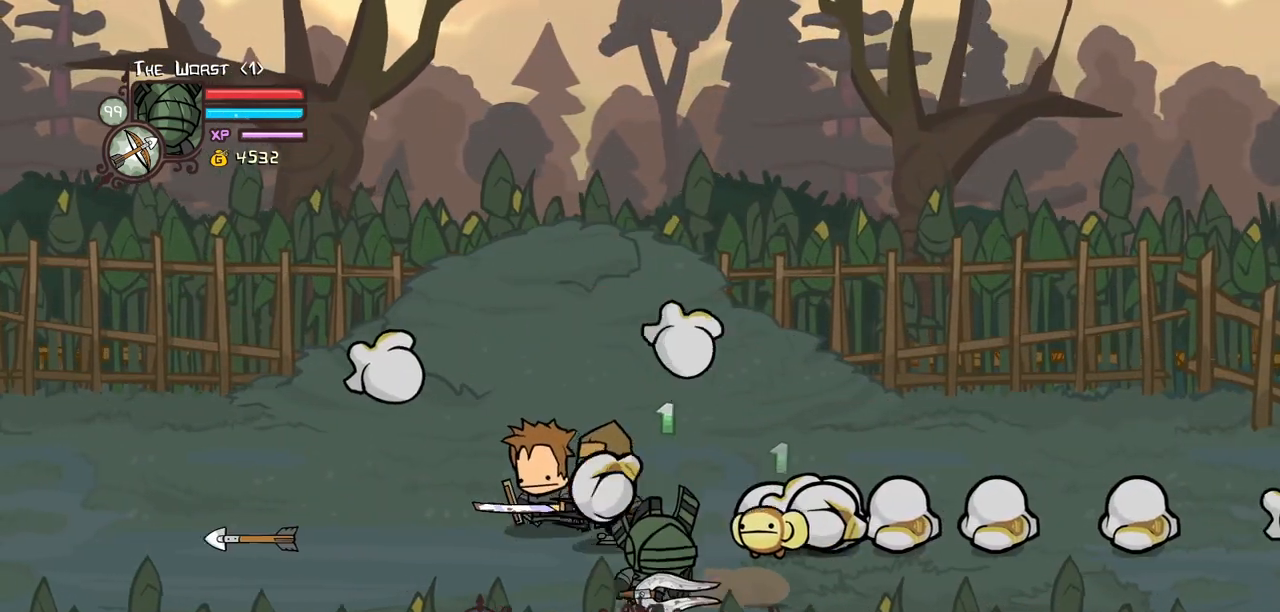
{"keys": ["right", "up"], "events": [[117, "down", "up"], [434, "up", "down"]]}
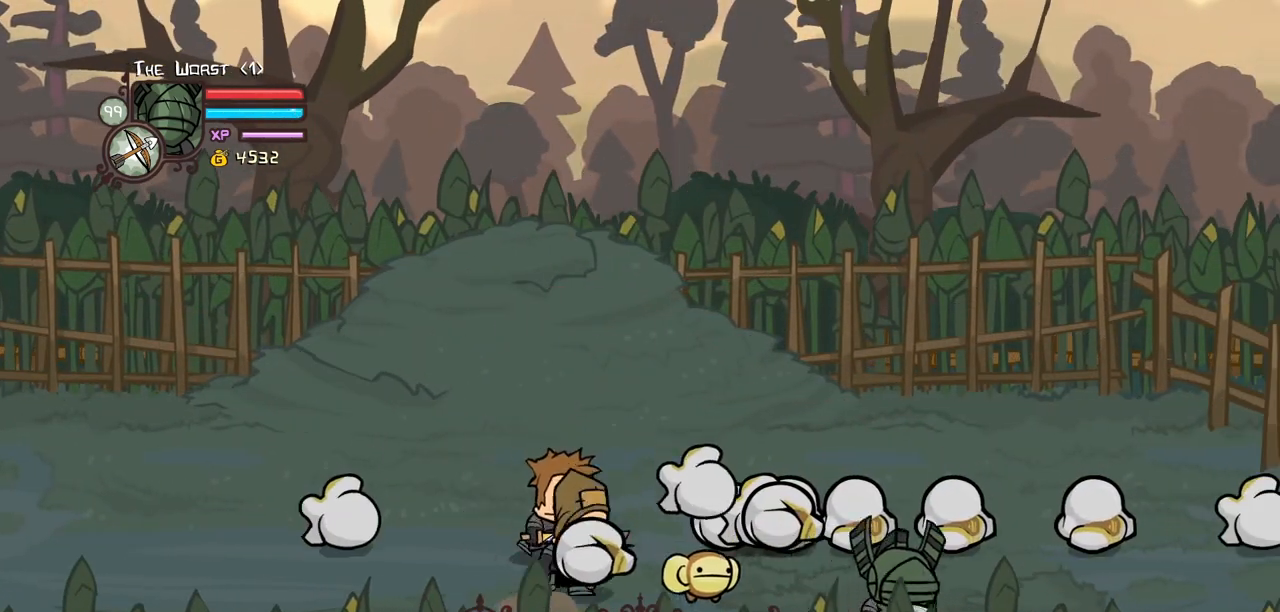
{"keys": ["left", "magic"], "events": [[84, "left", "down"], [167, "right", "up"], [367, "up", "up"], [434, "magic", "down"]]}
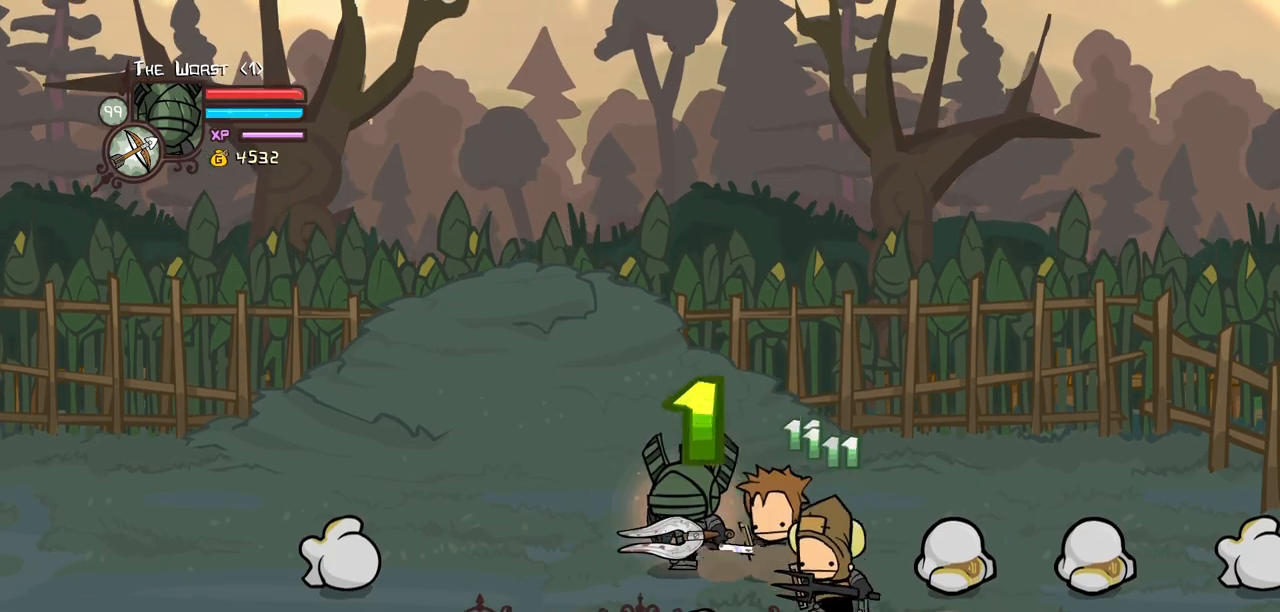
{"keys": ["down", "jump", "magic", "right"], "events": [[84, "right", "down"], [134, "down", "down"], [134, "left", "up"], [467, "jump", "down"]]}
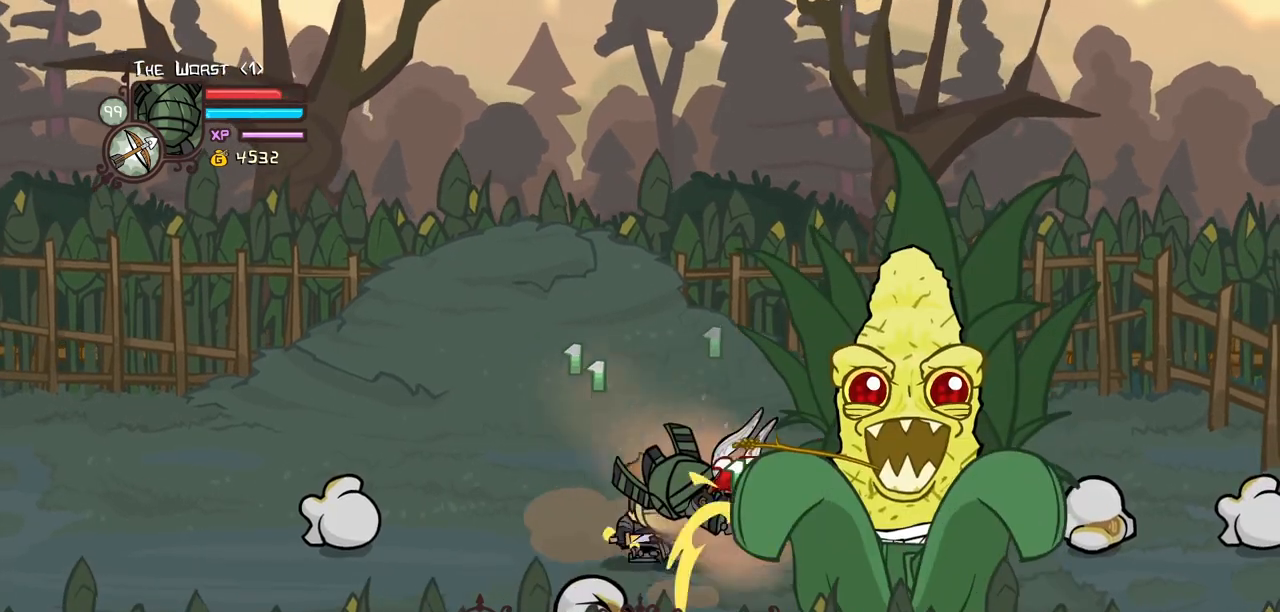
{"keys": ["jump", "left"], "events": [[17, "down", "up"], [117, "jump", "up"], [250, "magic", "up"], [434, "jump", "down"], [434, "left", "down"], [484, "right", "up"]]}
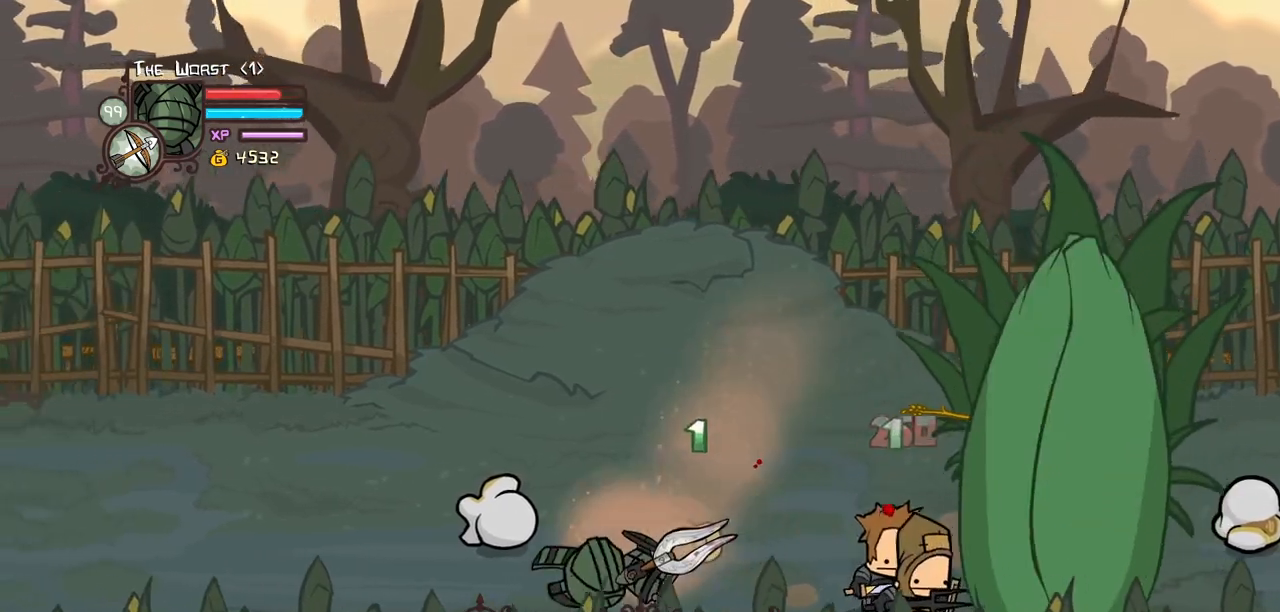
{"keys": ["left", "magic"], "events": [[84, "jump", "up"], [134, "up", "down"], [367, "magic", "down"], [500, "up", "up"]]}
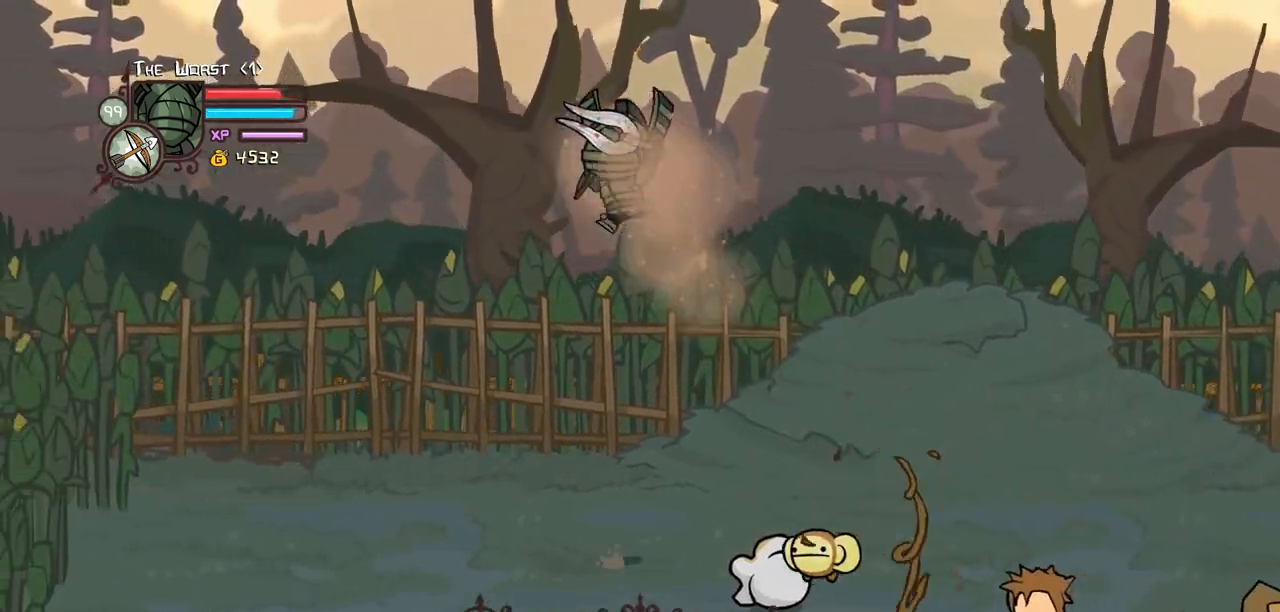
{"keys": ["left", "magic"], "events": []}
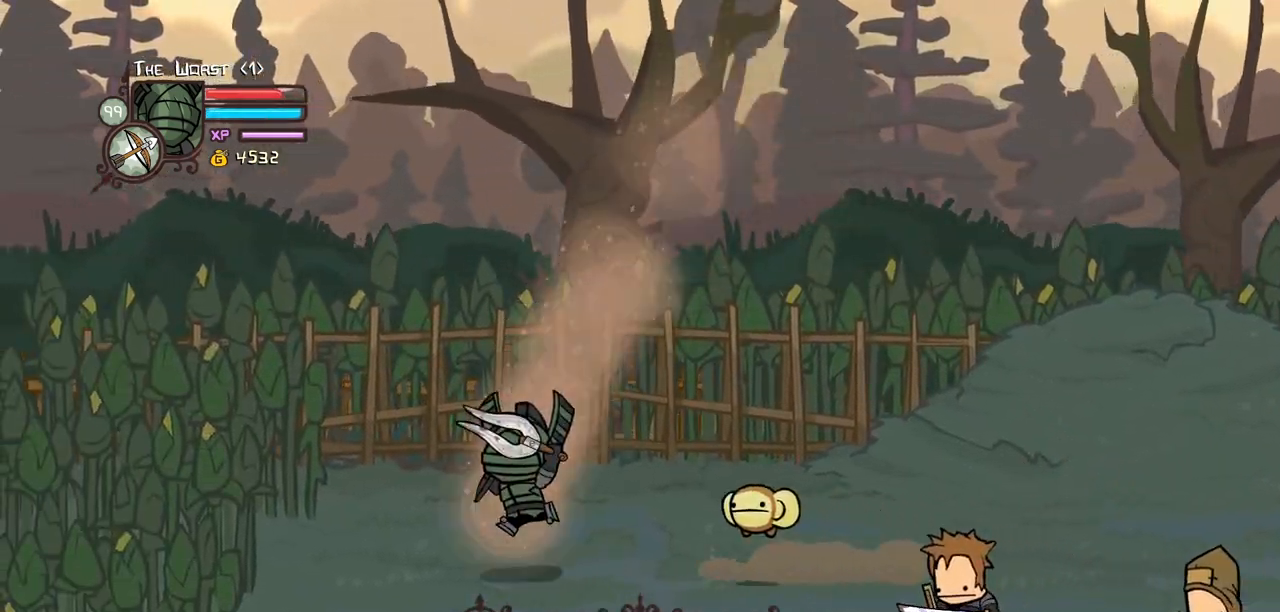
{"keys": ["magic", "right", "up"], "events": [[17, "down", "down"], [250, "right", "down"], [300, "left", "up"], [400, "down", "up"], [484, "up", "down"]]}
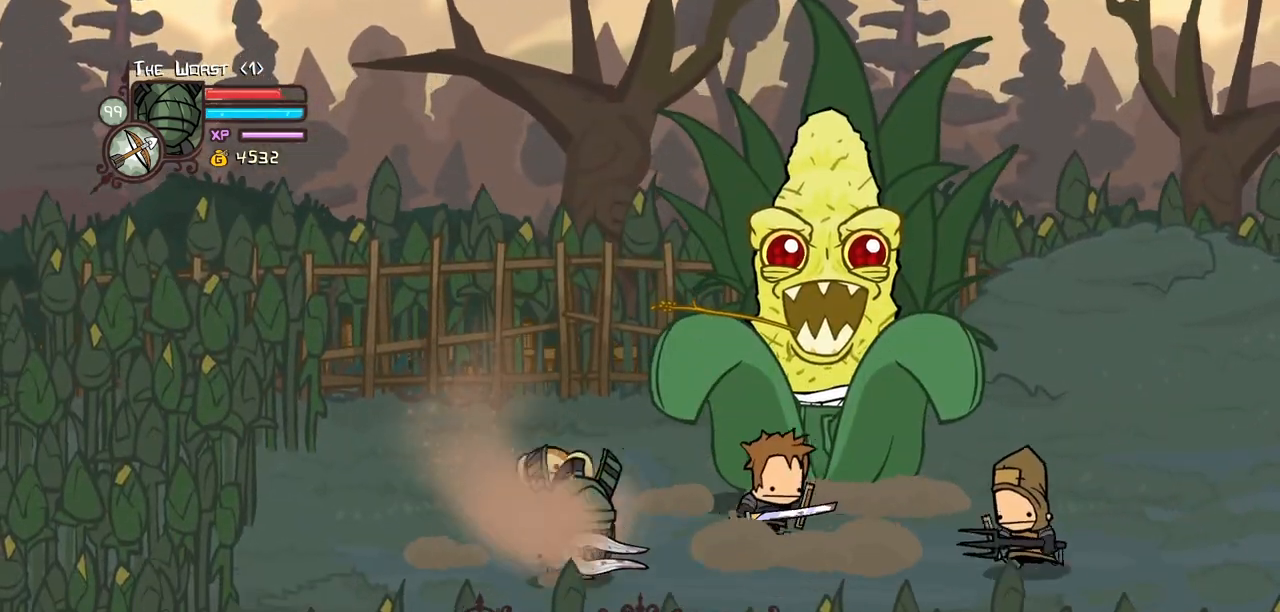
{"keys": ["down", "right"], "events": [[217, "jump", "down"], [317, "up", "up"], [367, "jump", "up"], [400, "down", "down"], [450, "magic", "up"]]}
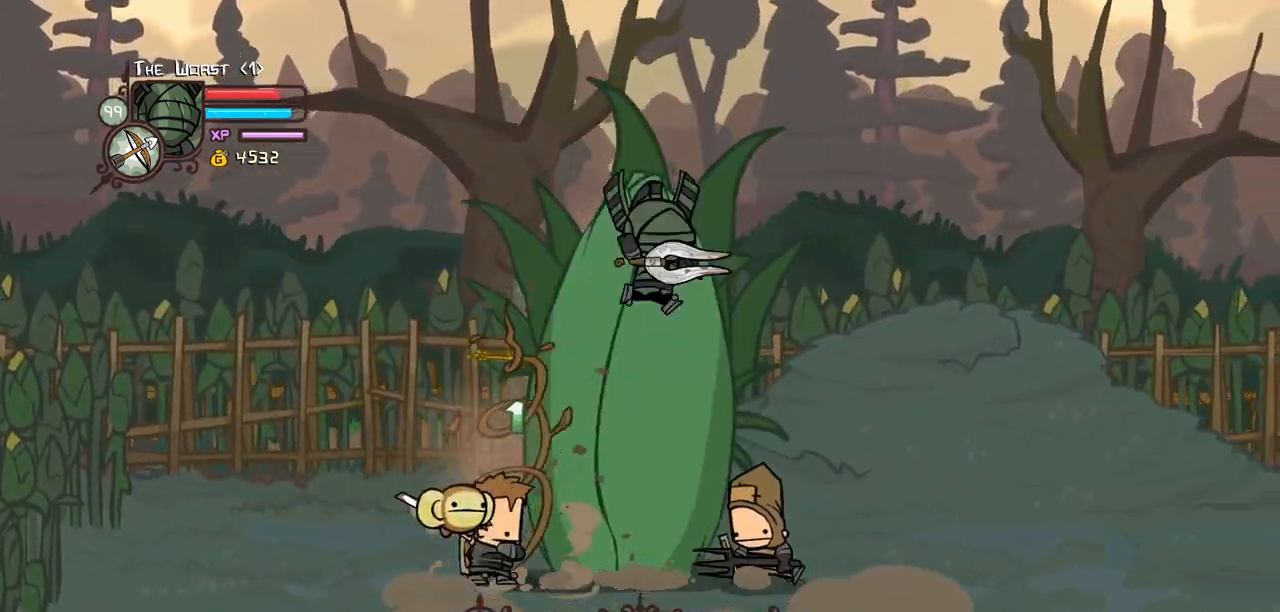
{"keys": ["magic", "right", "up"], "events": [[284, "down", "up"], [334, "magic", "down"], [417, "up", "down"]]}
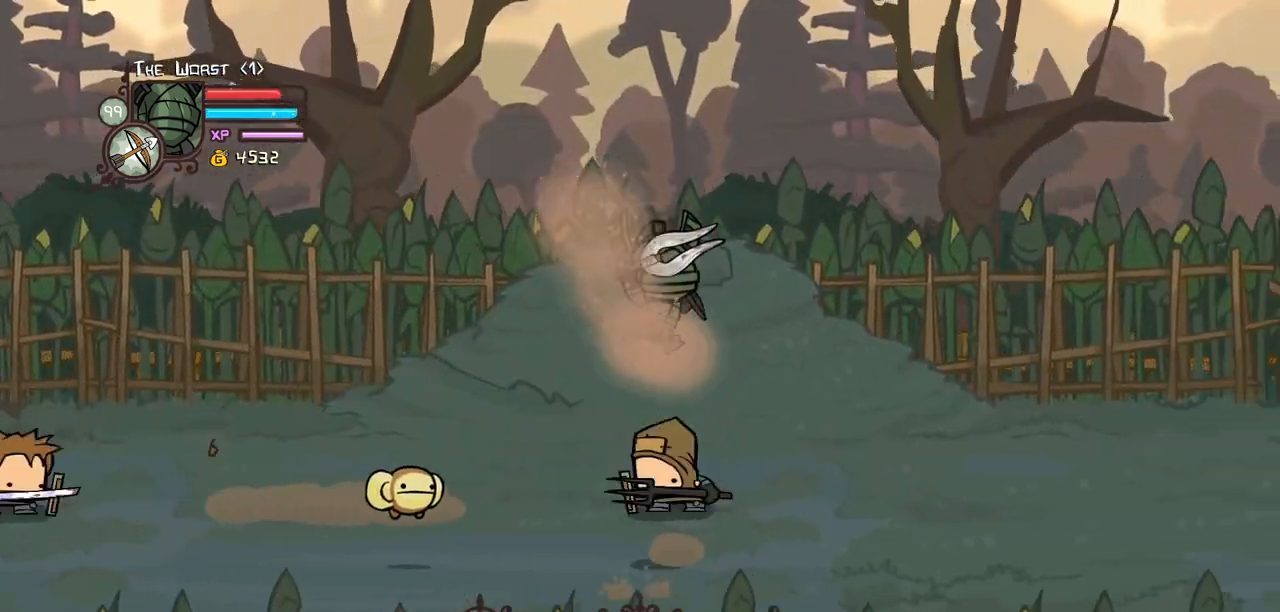
{"keys": ["left", "magic", "up"], "events": [[117, "left", "down"], [150, "right", "up"]]}
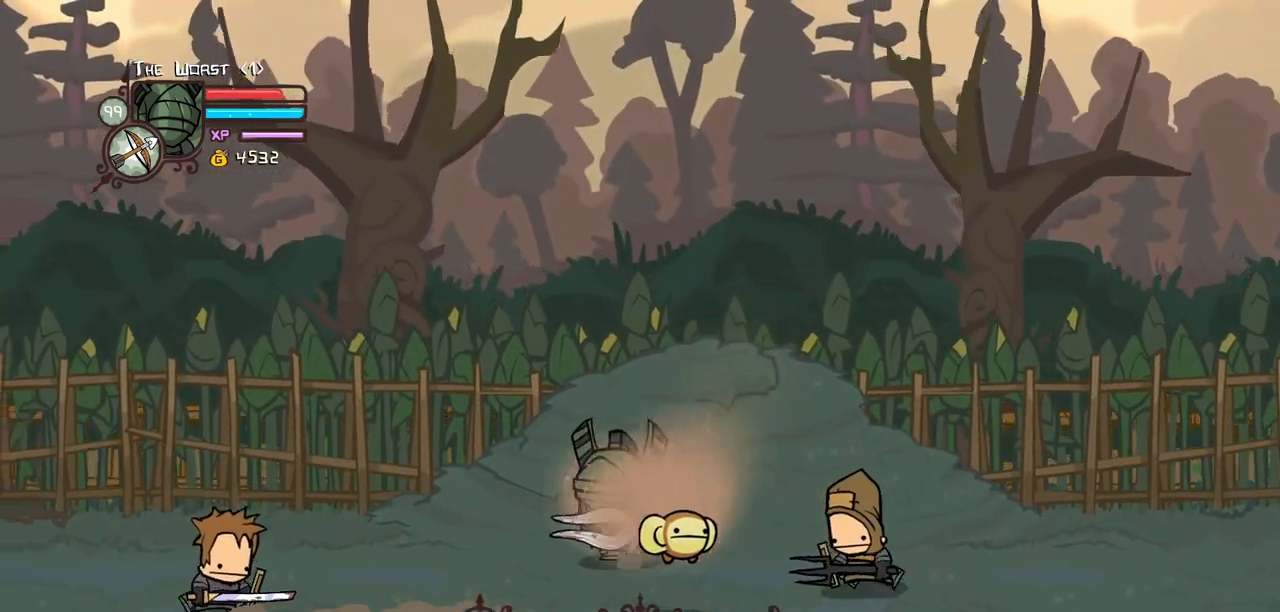
{"keys": ["down", "magic", "right"], "events": [[84, "up", "up"], [134, "down", "down"], [134, "right", "down"], [167, "right", "up"], [217, "left", "up"], [317, "right", "down"]]}
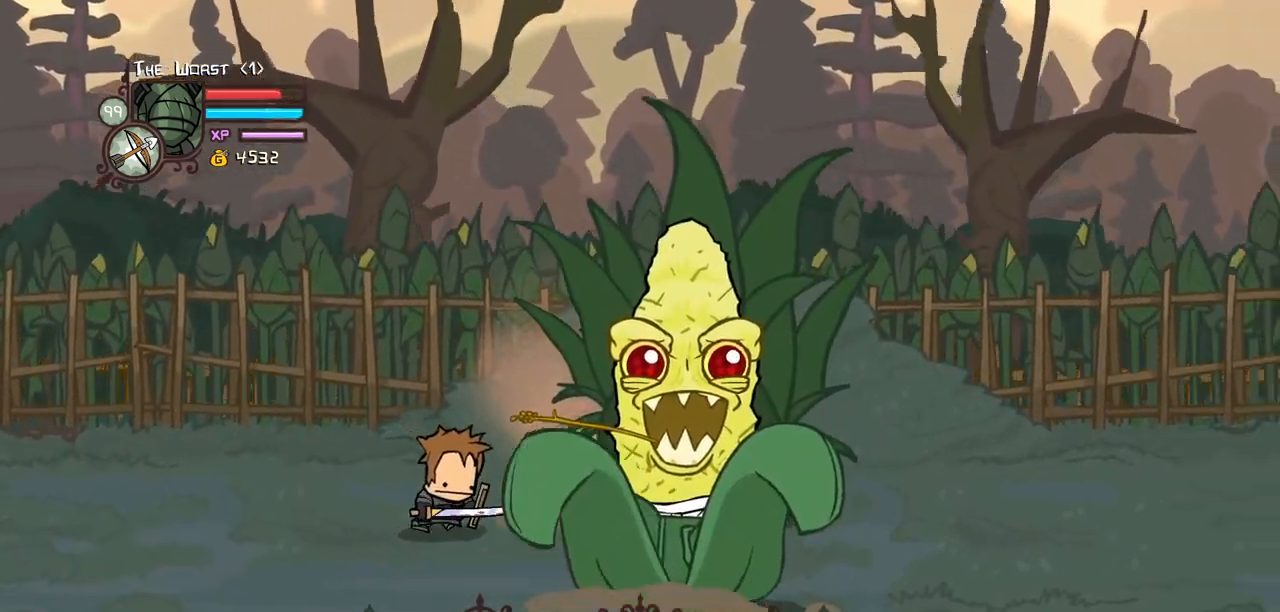
{"keys": ["right"], "events": [[50, "jump", "down"], [184, "jump", "up"], [284, "magic", "up"], [384, "down", "up"]]}
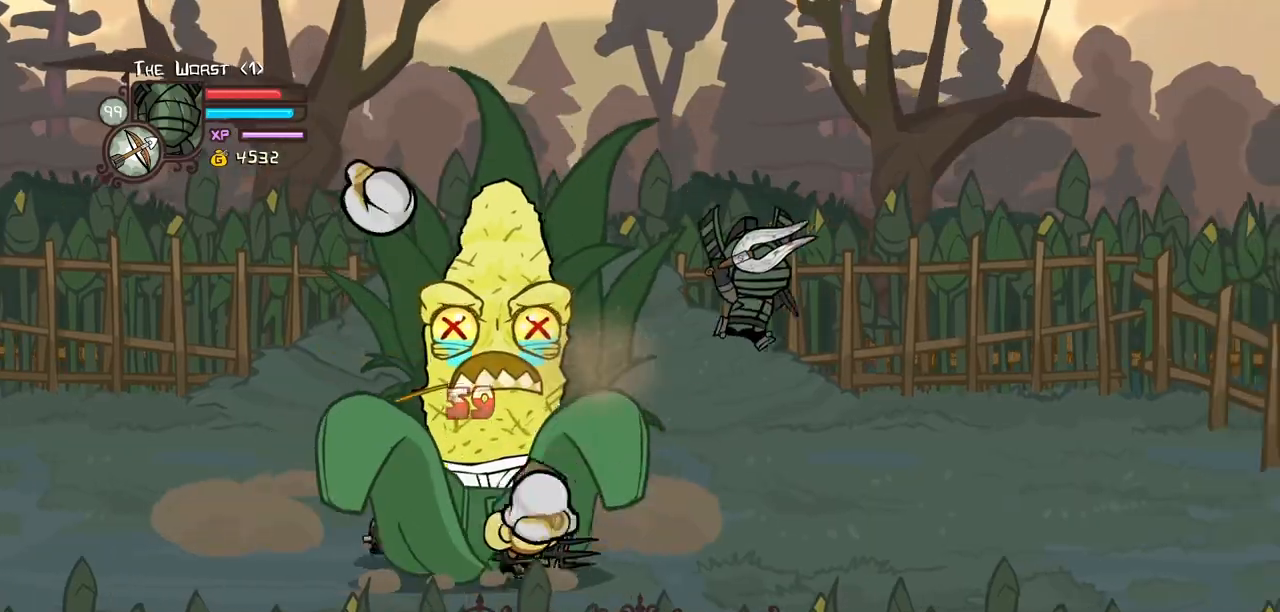
{"keys": ["left"], "events": [[67, "up", "down"], [300, "up", "up"], [434, "left", "down"], [484, "right", "up"]]}
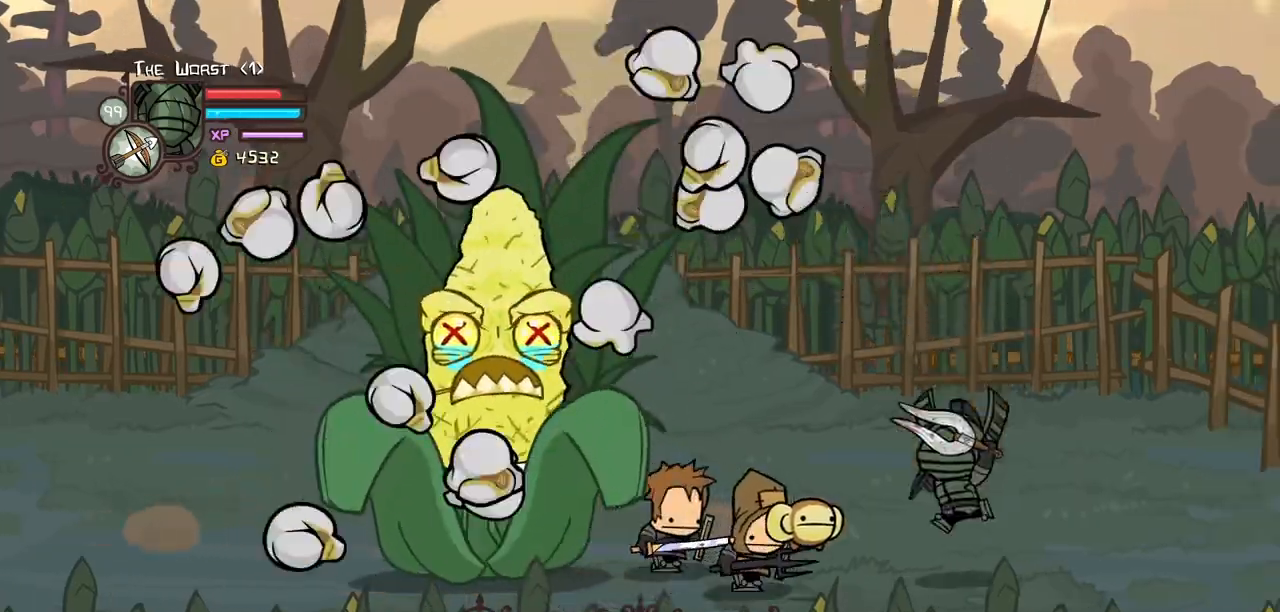
{"keys": ["block", "left"], "events": [[167, "block", "down"]]}
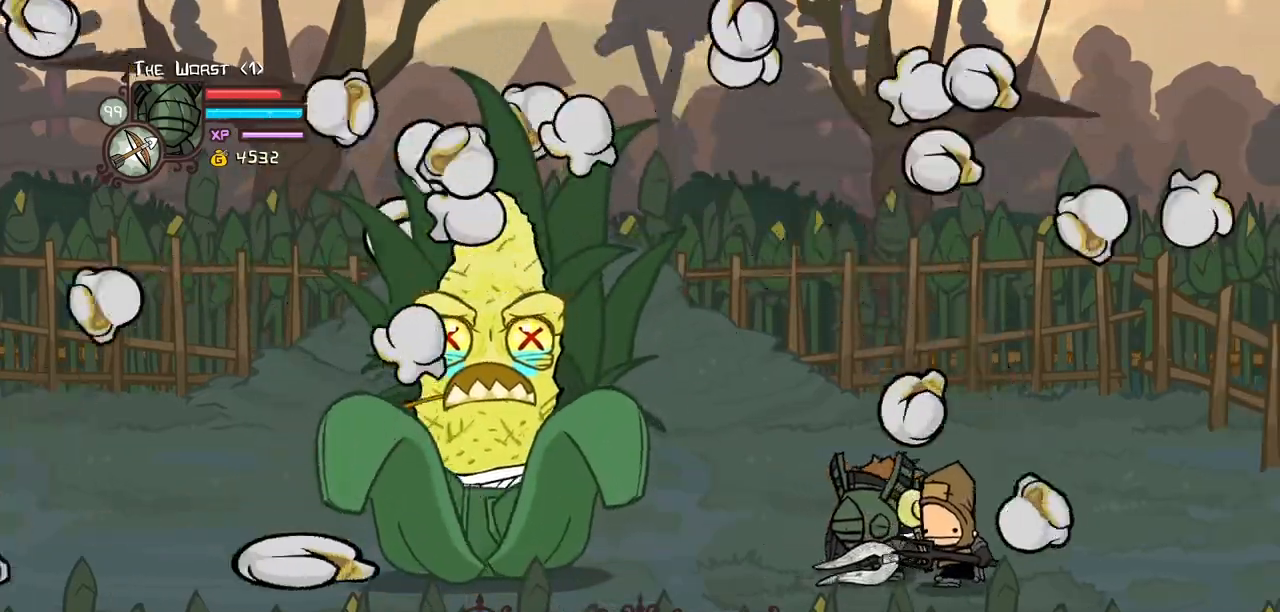
{"keys": ["block", "left"], "events": []}
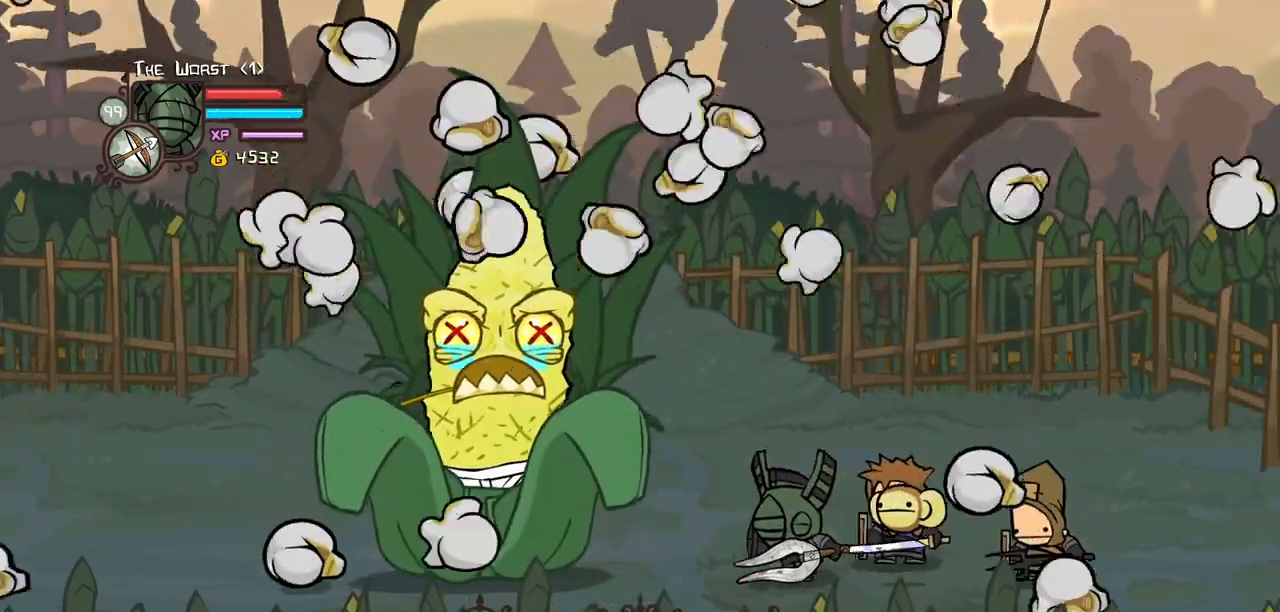
{"keys": ["block", "left", "right"], "events": [[17, "right", "down"], [67, "left", "up"], [167, "left", "down"], [250, "left", "up"], [300, "left", "down"], [400, "left", "up"], [434, "left", "down"]]}
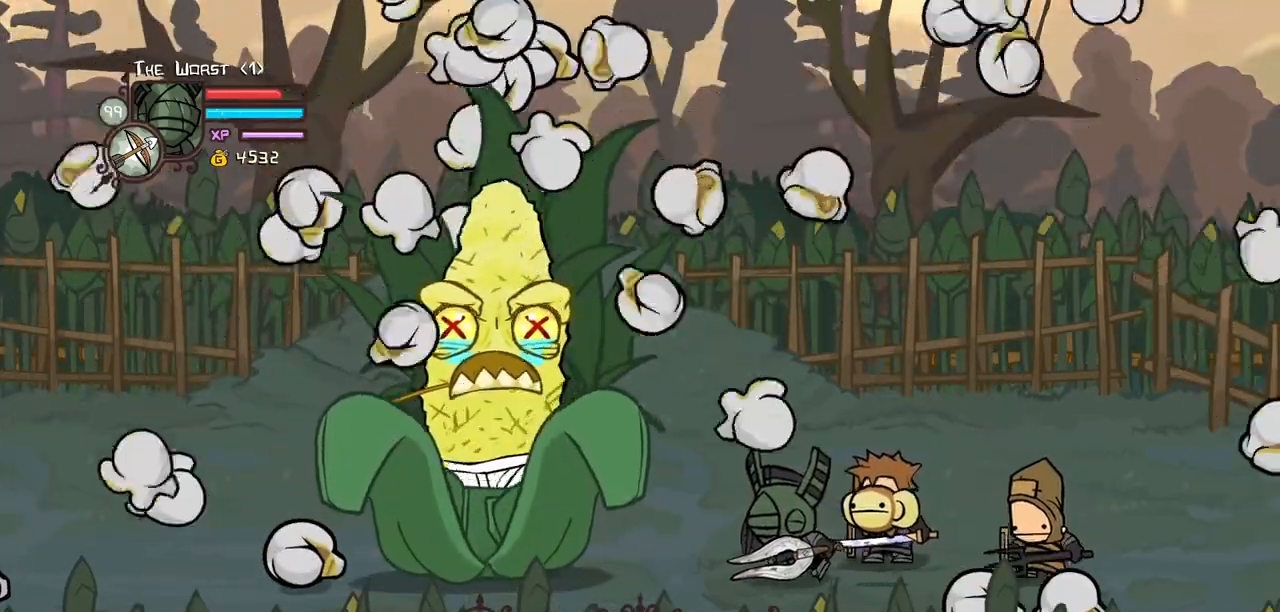
{"keys": ["down", "right"], "events": [[34, "left", "up"], [134, "left", "down"], [167, "left", "up"], [217, "block", "up"], [400, "down", "down"]]}
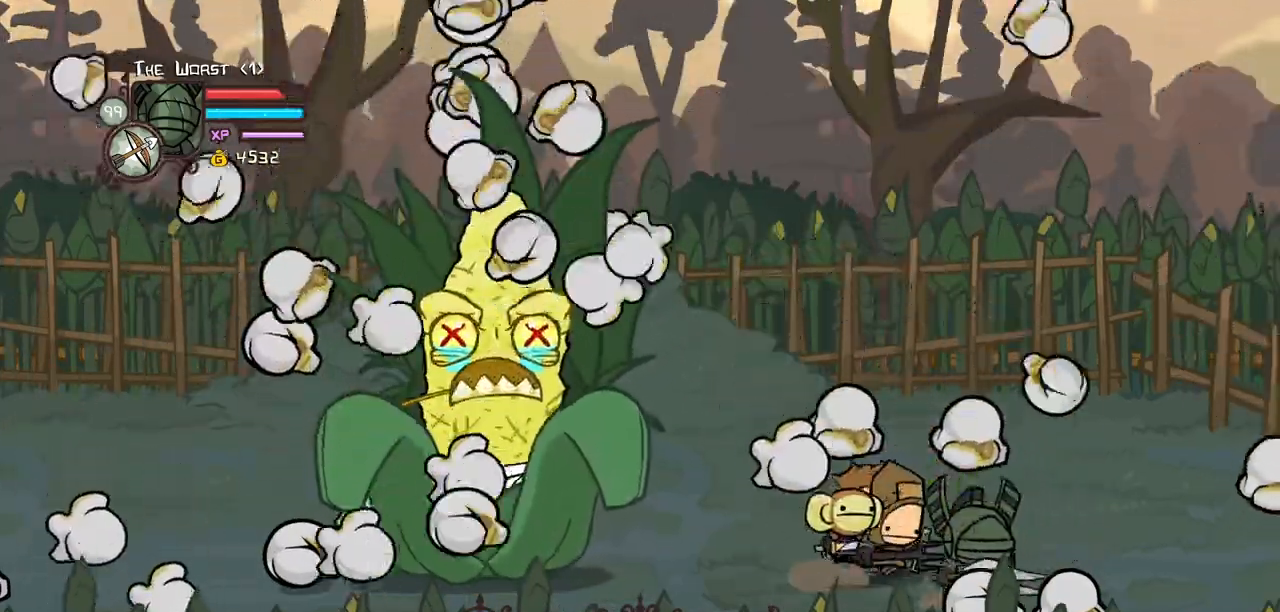
{"keys": ["right"], "events": [[100, "down", "up"], [234, "up", "down"], [467, "up", "up"]]}
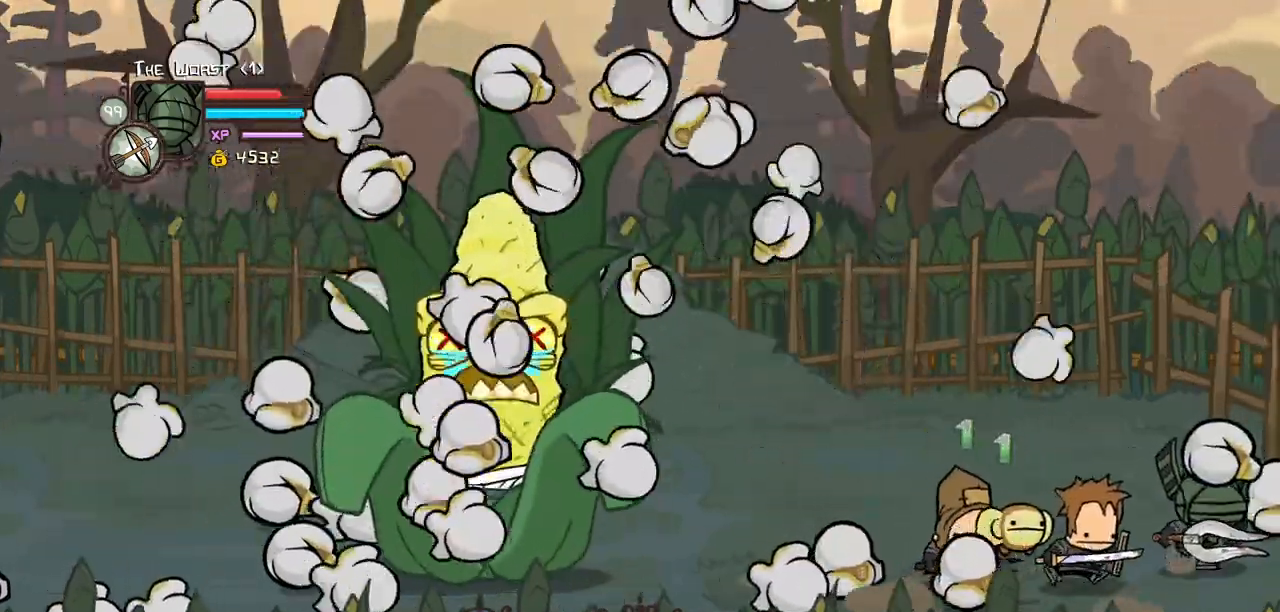
{"keys": ["right"], "events": []}
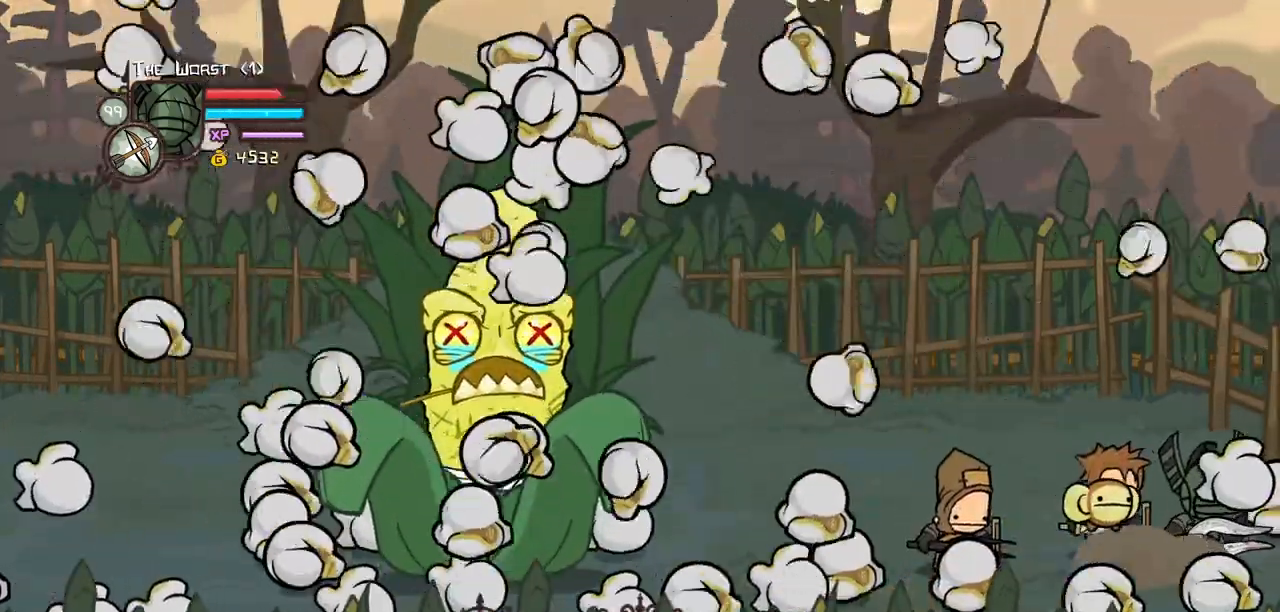
{"keys": ["magic", "right"], "events": [[367, "magic", "down"]]}
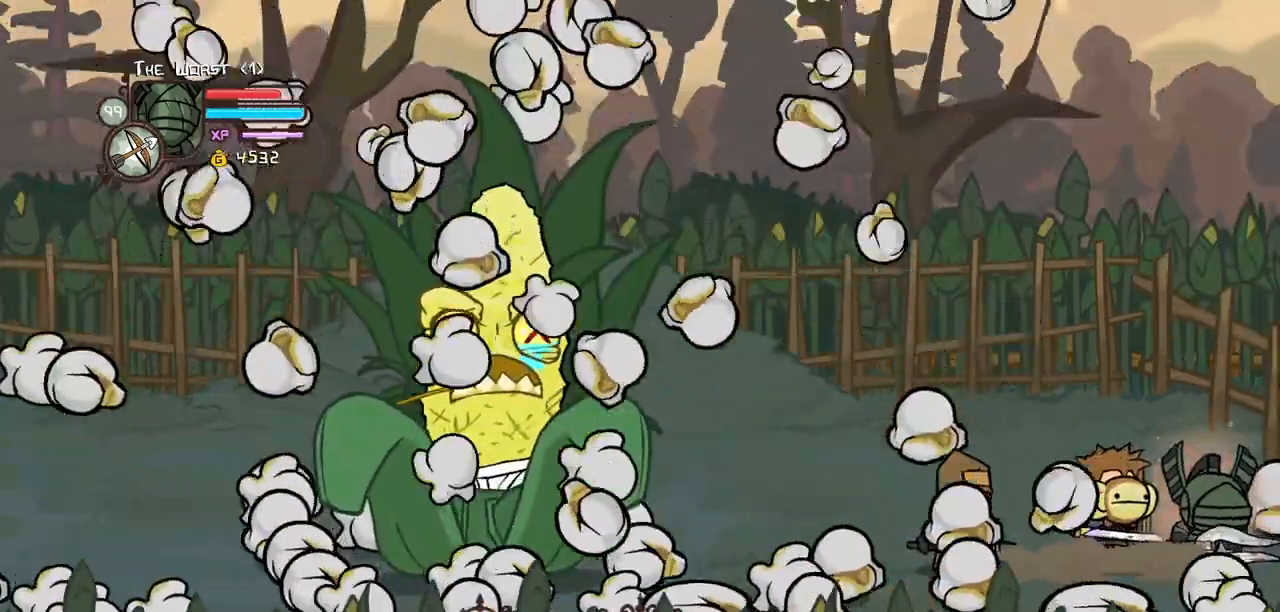
{"keys": ["heavy", "right"], "events": [[100, "jump", "down"], [184, "jump", "up"], [234, "jump", "down"], [284, "light", "down"], [334, "magic", "up"], [384, "heavy", "down"], [417, "jump", "up"], [467, "light", "up"]]}
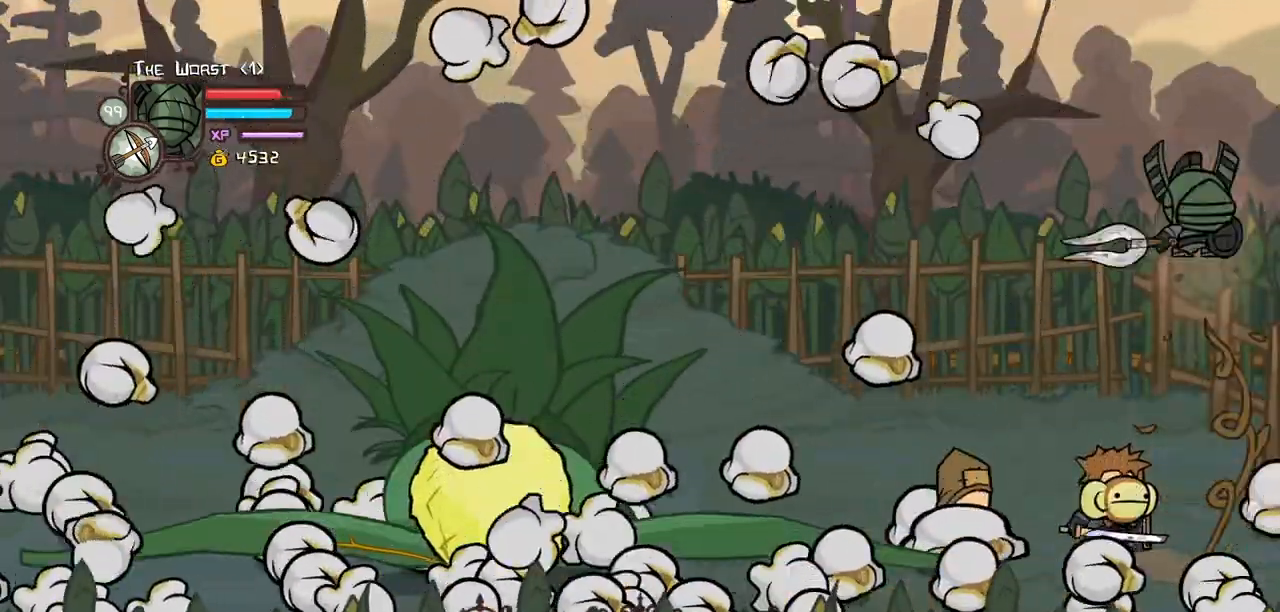
{"keys": ["right"], "events": [[117, "heavy", "up"], [150, "heavy", "down"], [400, "heavy", "up"]]}
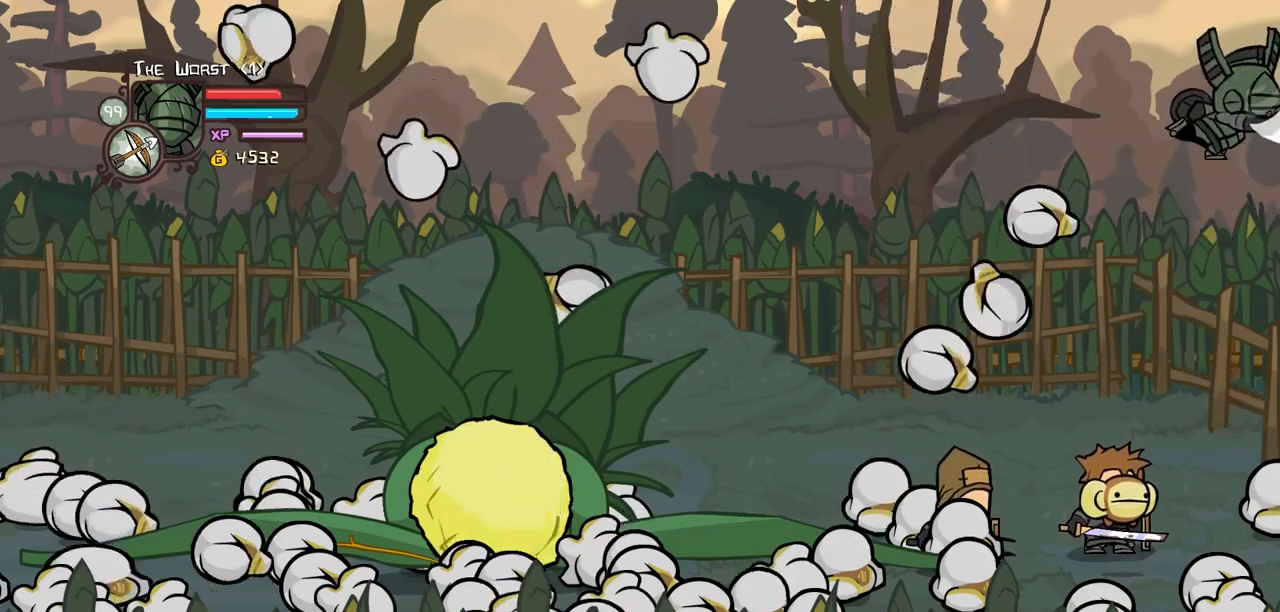
{"keys": ["heavy", "right"], "events": [[217, "light", "down"], [367, "heavy", "down"], [400, "light", "up"]]}
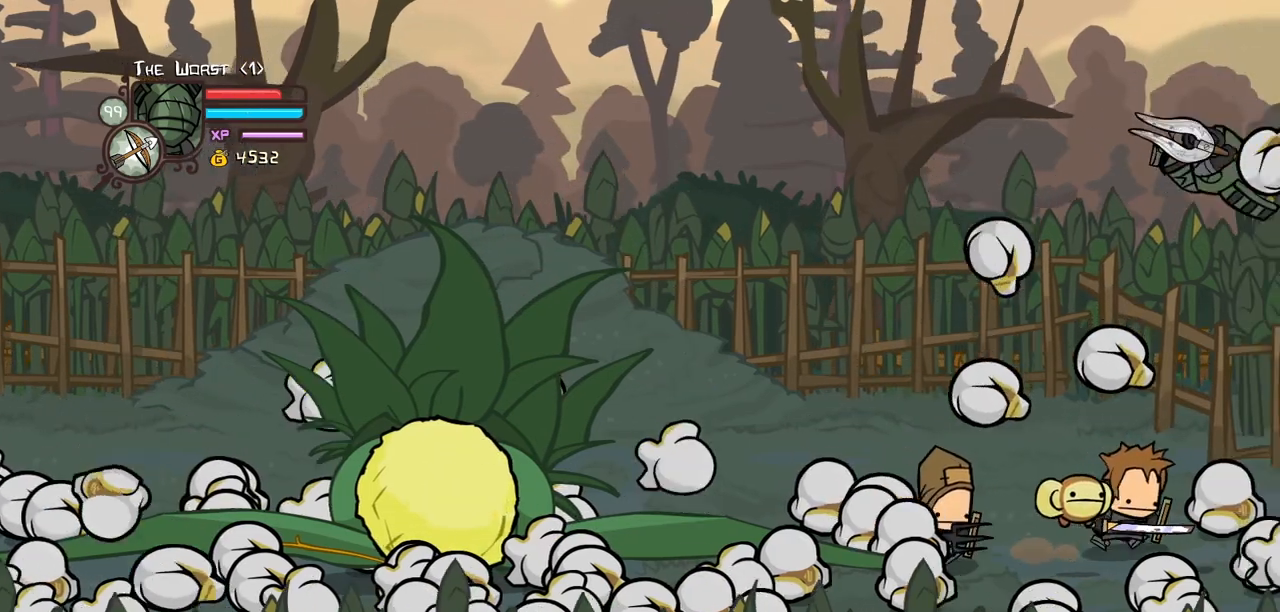
{"keys": ["right"], "events": [[50, "heavy", "up"], [100, "heavy", "down"], [384, "heavy", "up"]]}